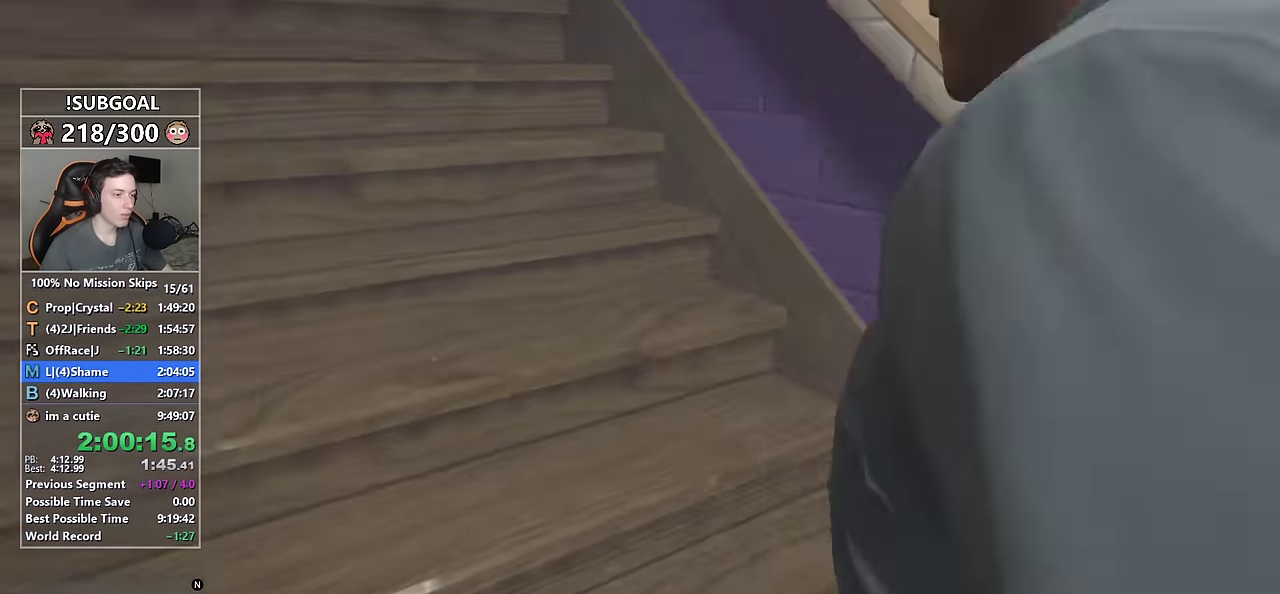
Gameplay with keyboard and mouse; each line is a JSON object with the keys and mouse buttons held at the frame after it. "events" lists presses ("down") and releases ("up") of "1", "2", "3", "4", "5", "6", "7", "a", "c", "caps_lock", "ctrl", "d", "e", "escape", "f", "f1", "f2", "f3", "g", "num4", "num5", "num6", "p", "q", "r", "return", "s", "shift", "space", "tab", "v", "w", "mouse_left", "mouse_middle", "mouse_right", "mouse_mb4", "mouse_mb5", "mouse_wheel_up" and "mouse_wheel_down" between this image and that frame as [ms after this image, input, new state], when the widget could be followed in between. "mouse_left", "mouse_middle", "mouse_right", "mouse_mb4", "mouse_mb5", "mouse_wheel_up", "mouse_wheel_down" = the "left", "middle", "right", "mb4", "mb5", "wheel_up", "wheel_down" buttons of the "mouse" list. No other keys are recorded. Not read: mouse_move.
{"keys": ["d", "w"], "mouse": [], "events": [[83, "s", "down"], [83, "shift", "up"], [333, "d", "down"], [367, "s", "up"], [467, "w", "down"]]}
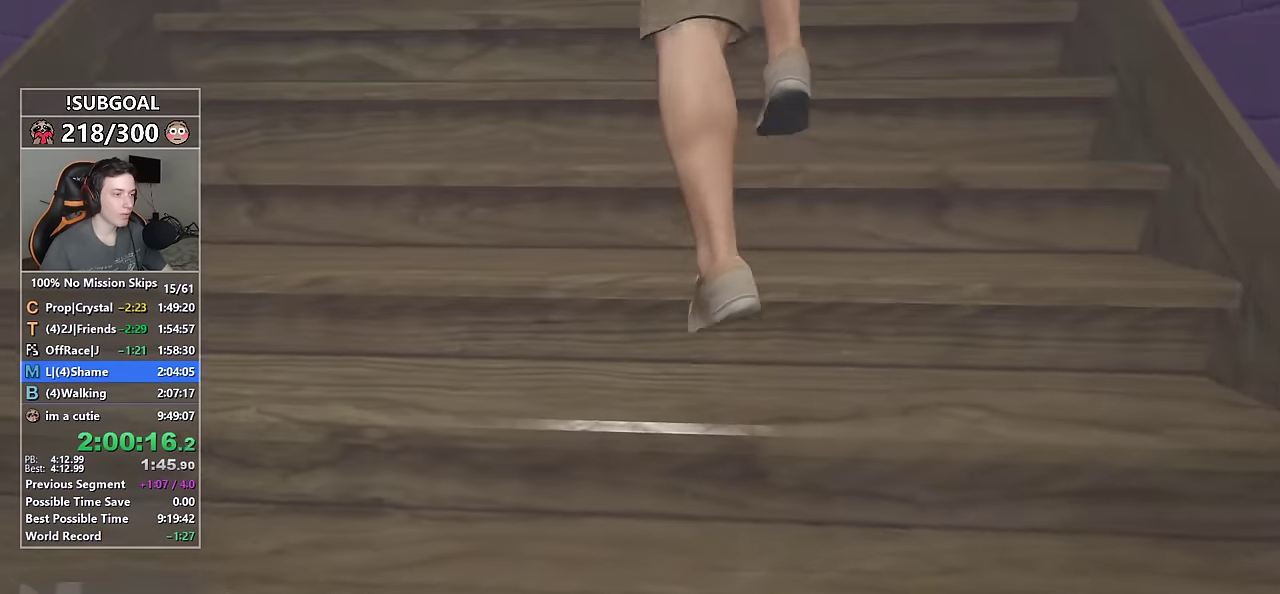
{"keys": ["shift", "w"], "mouse": [], "events": [[50, "shift", "down"], [100, "d", "up"]]}
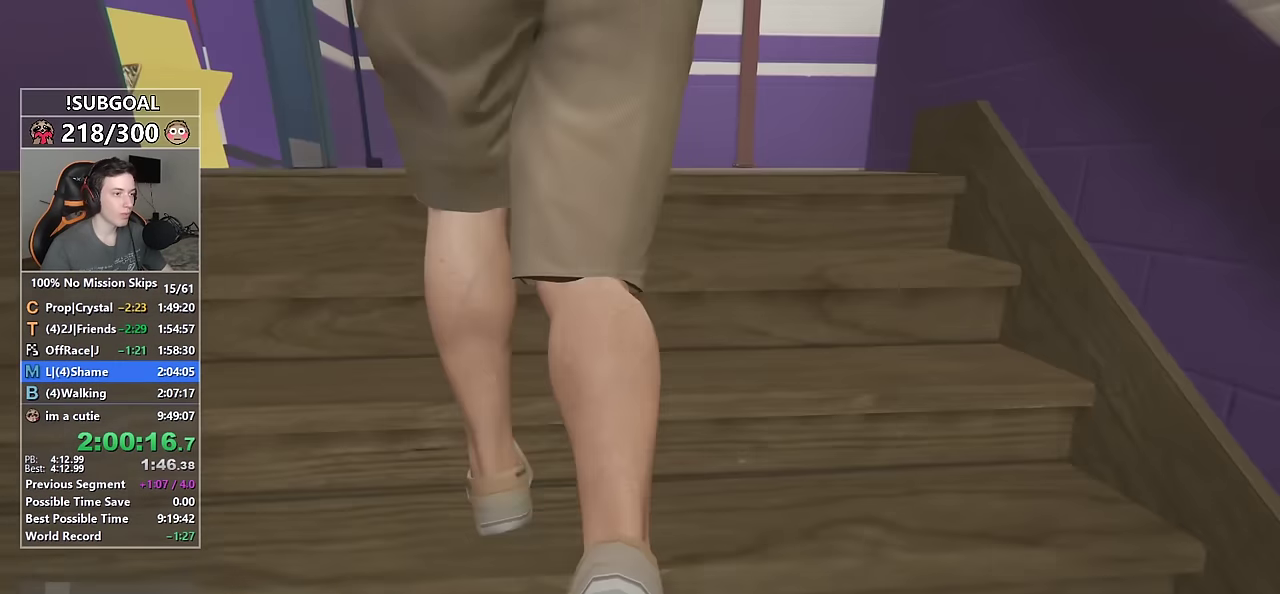
{"keys": ["shift", "w"], "mouse": [], "events": []}
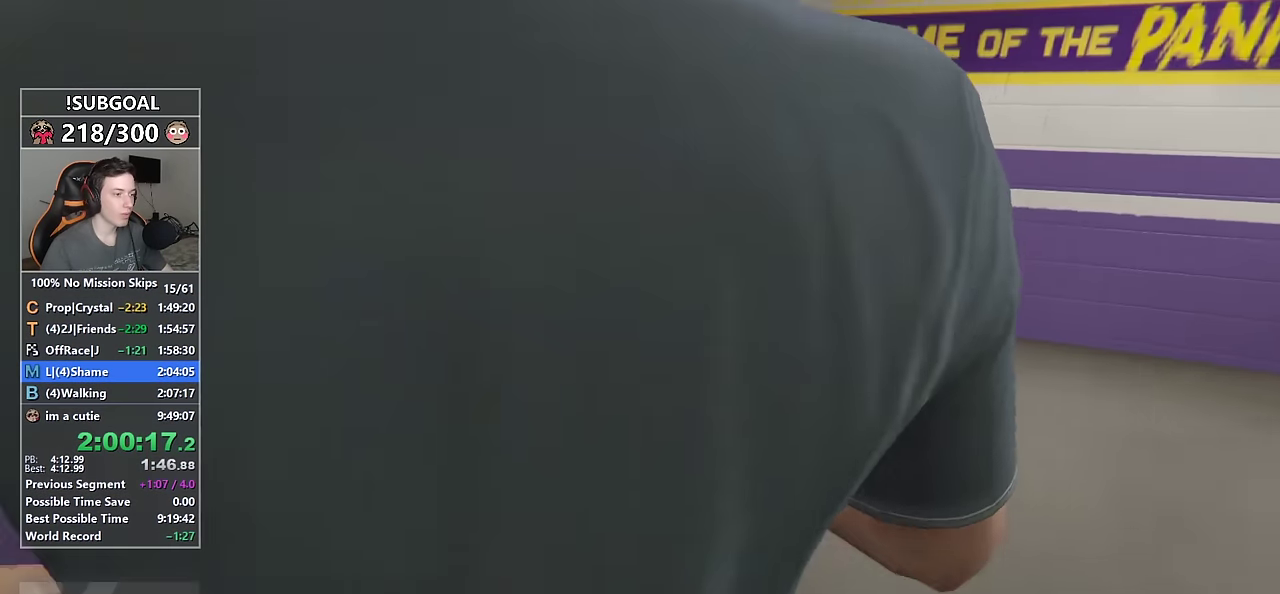
{"keys": ["shift", "w"], "mouse": [], "events": []}
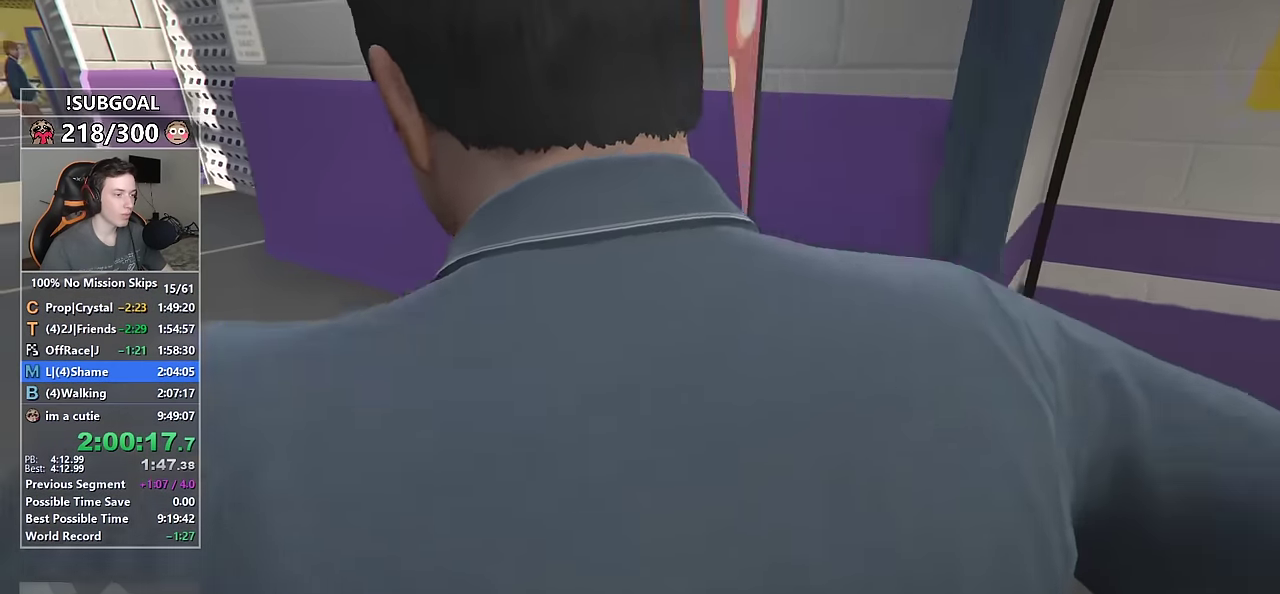
{"keys": ["shift", "w"], "mouse": [], "events": []}
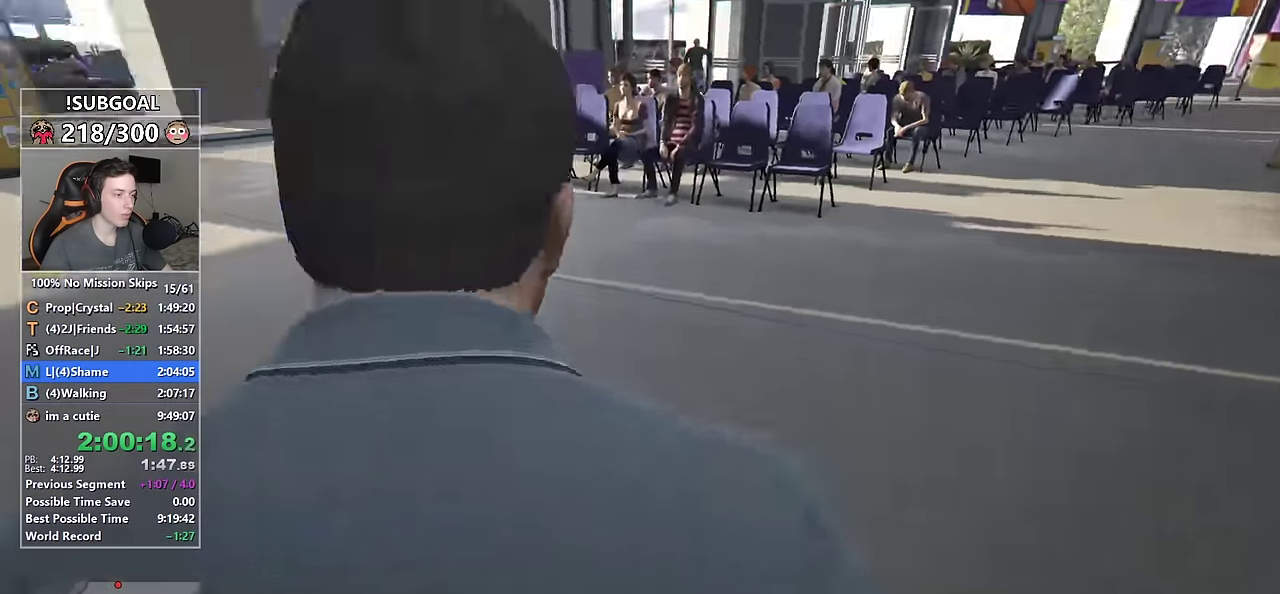
{"keys": ["shift", "w"], "mouse": [], "events": []}
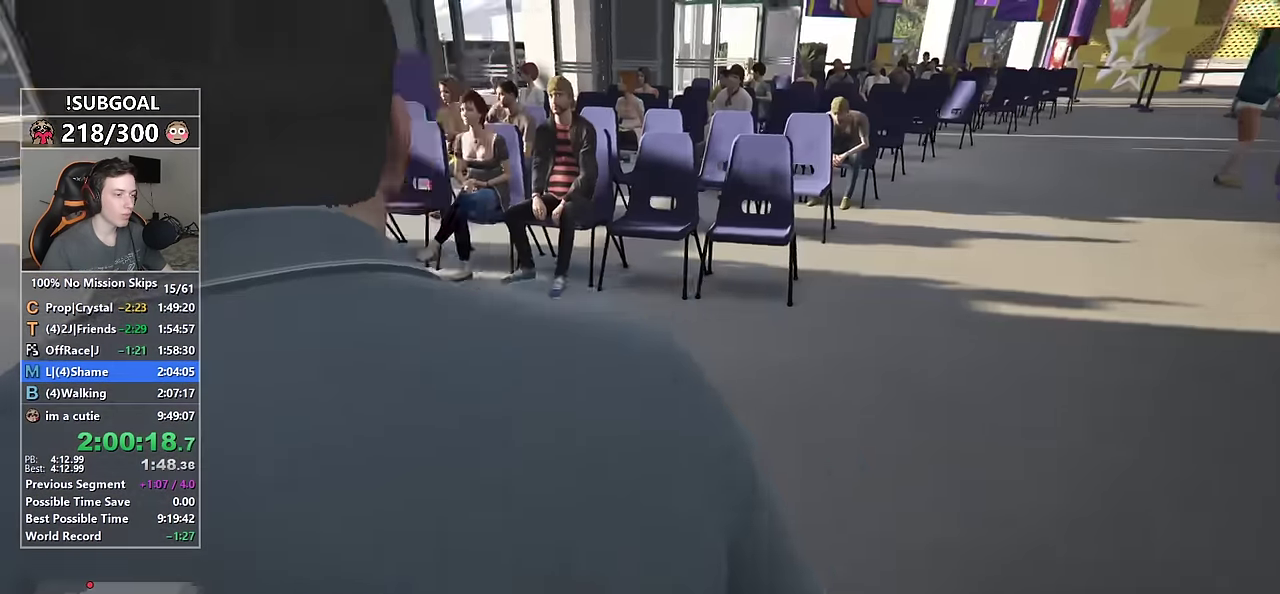
{"keys": ["shift", "w"], "mouse": [], "events": []}
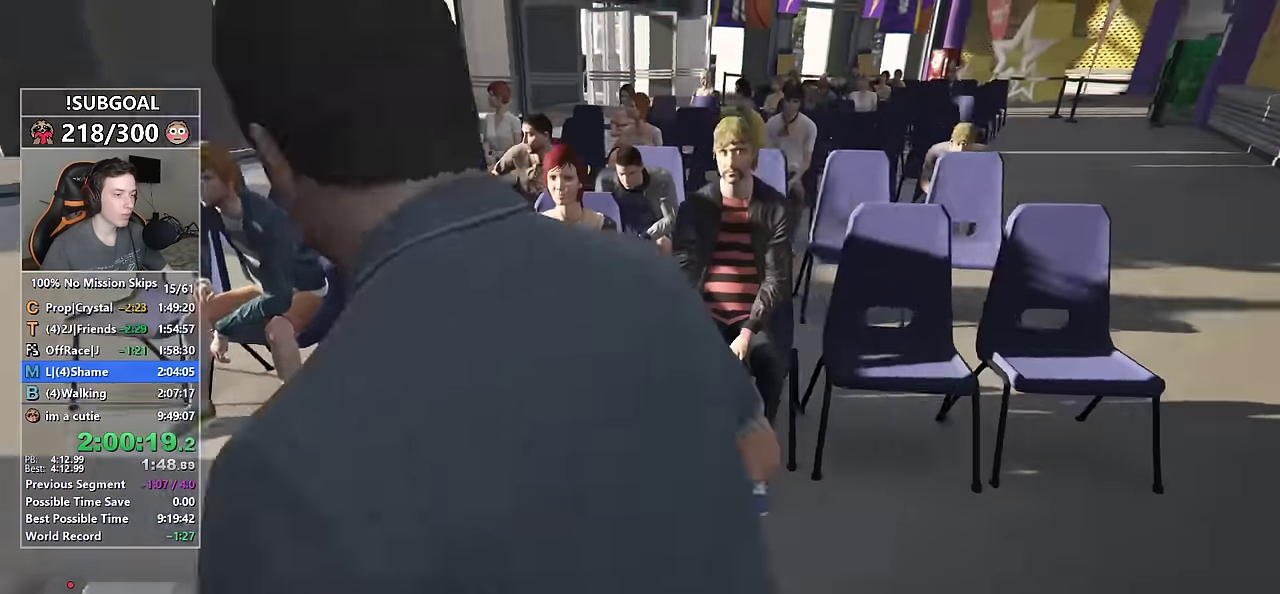
{"keys": ["shift", "w"], "mouse": [], "events": []}
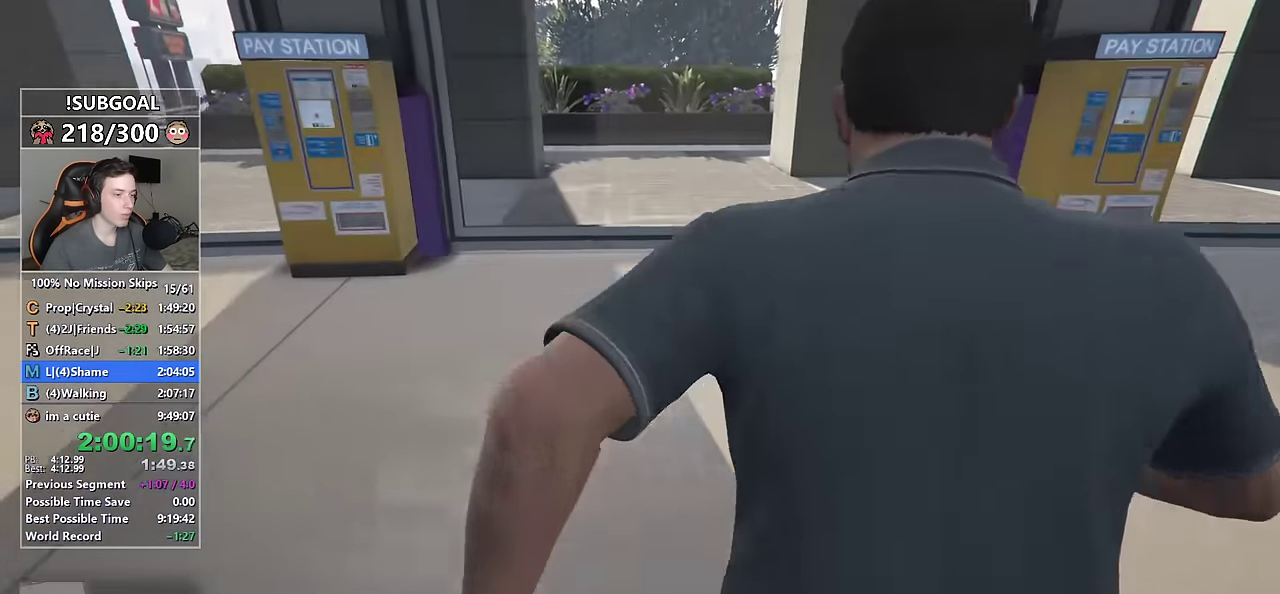
{"keys": ["shift", "w"], "mouse": [], "events": []}
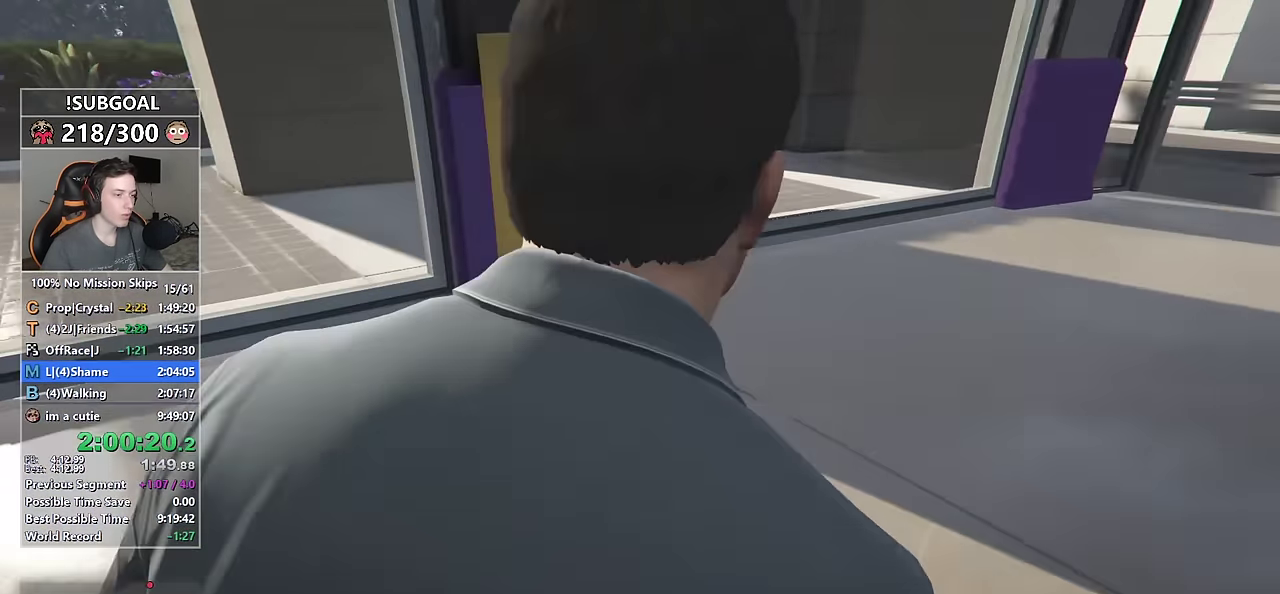
{"keys": ["shift", "w"], "mouse": [], "events": []}
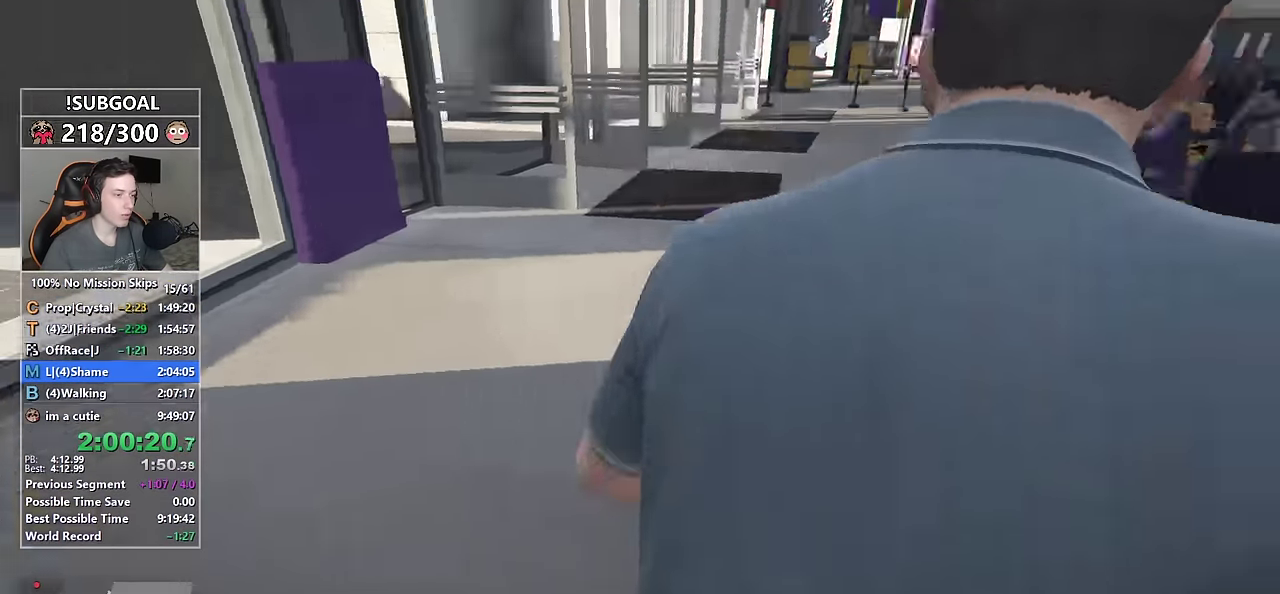
{"keys": ["shift", "w"], "mouse": [], "events": []}
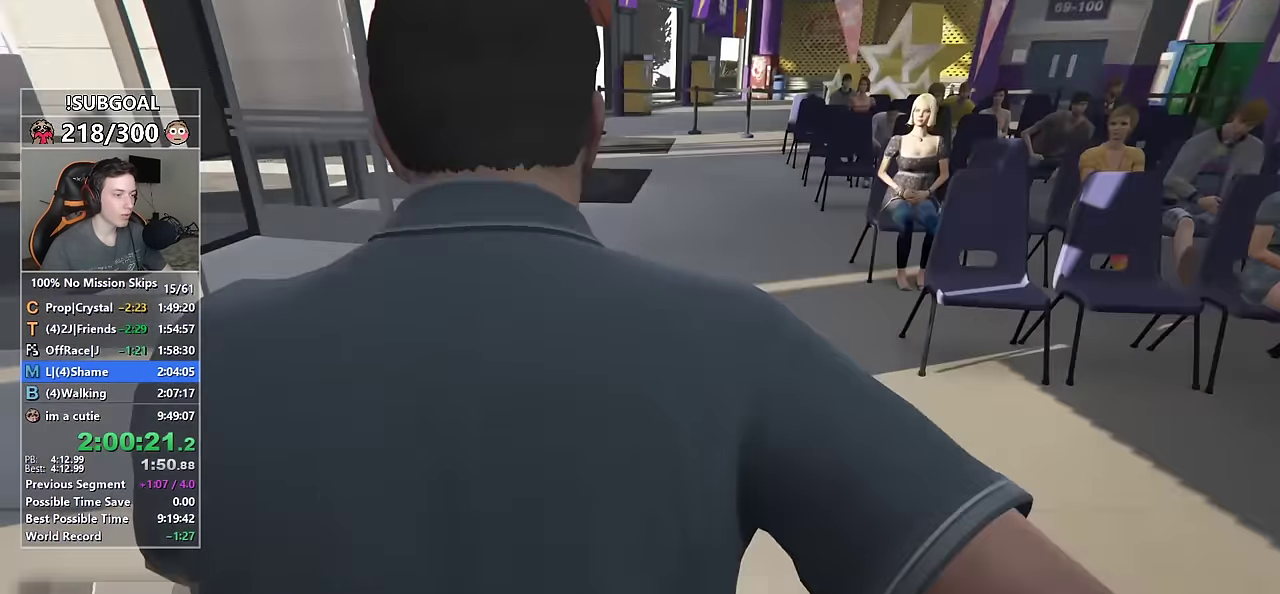
{"keys": ["shift", "w"], "mouse": [], "events": []}
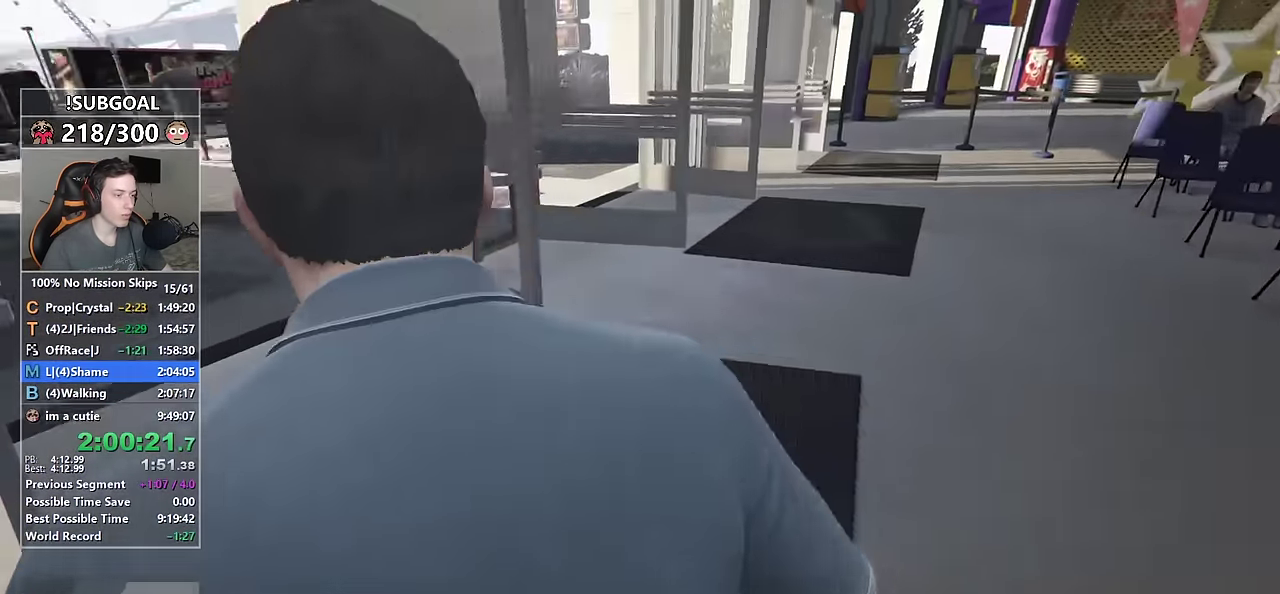
{"keys": ["shift", "w"], "mouse": [], "events": []}
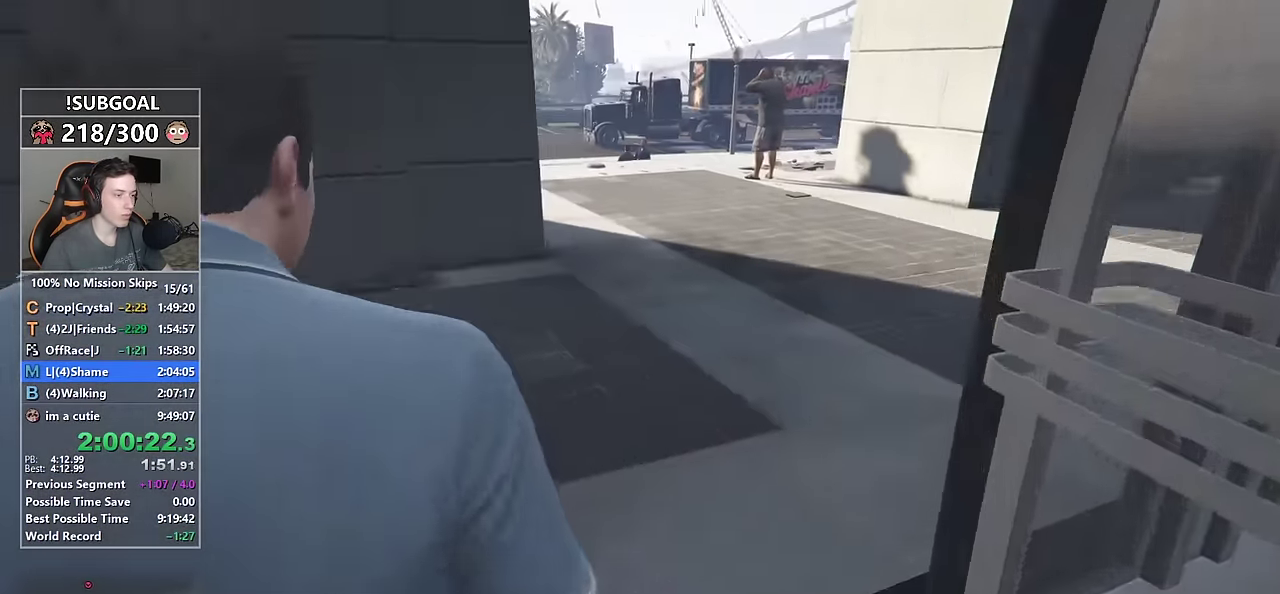
{"keys": ["shift", "w"], "mouse": [], "events": []}
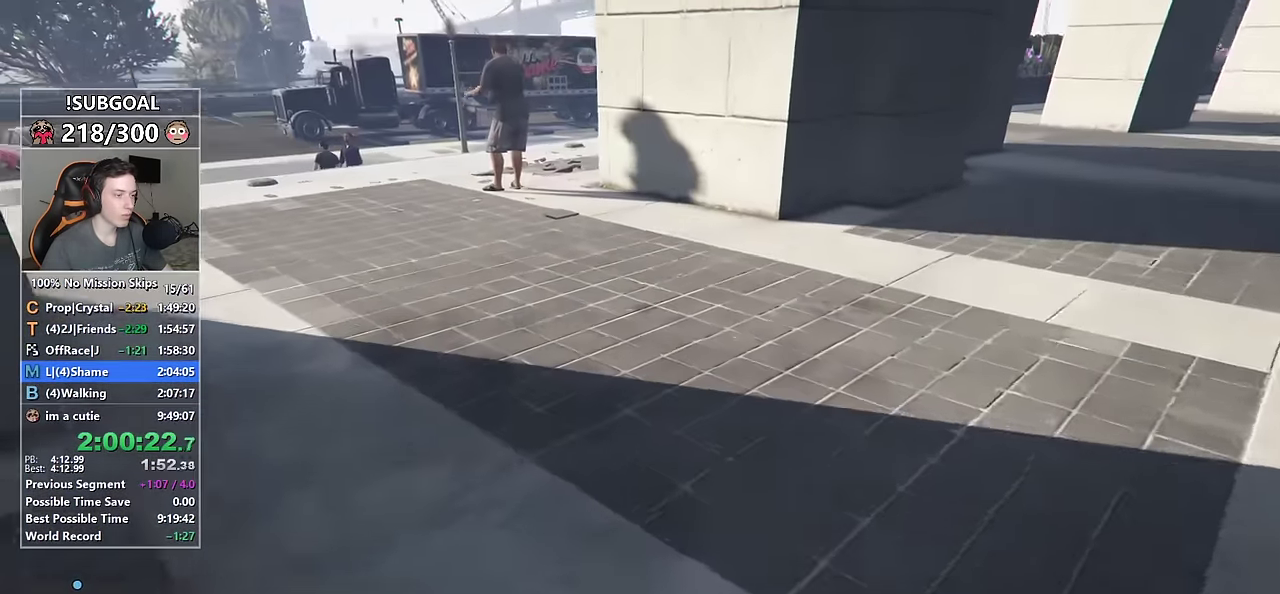
{"keys": ["shift", "w"], "mouse": [], "events": []}
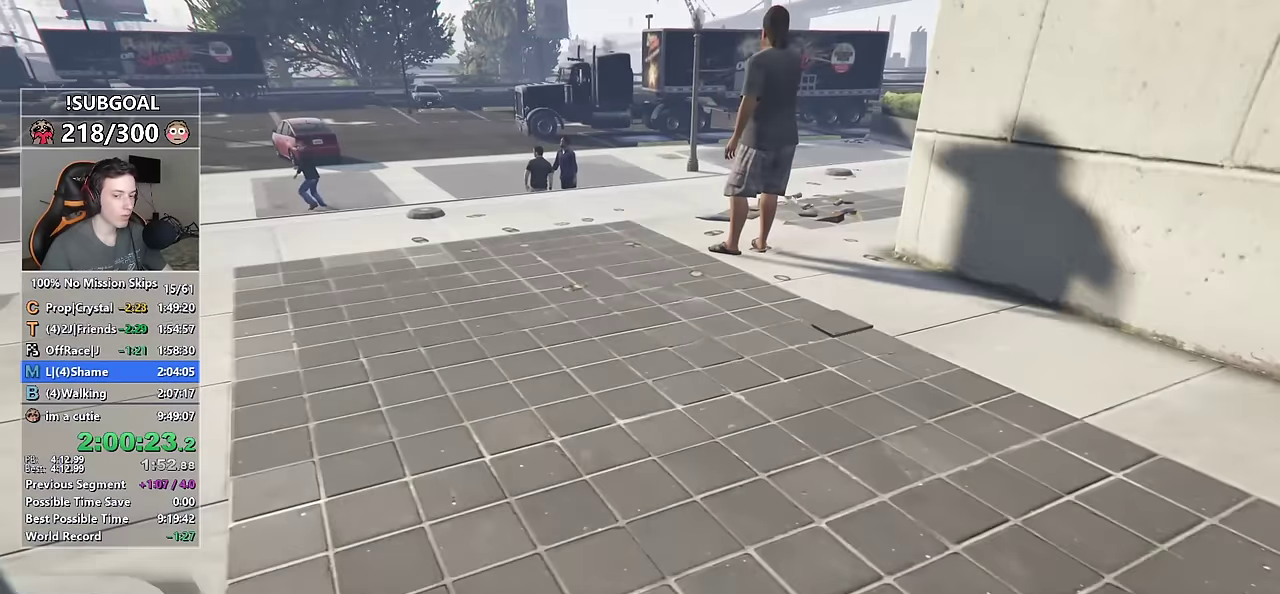
{"keys": ["shift", "w"], "mouse": [], "events": []}
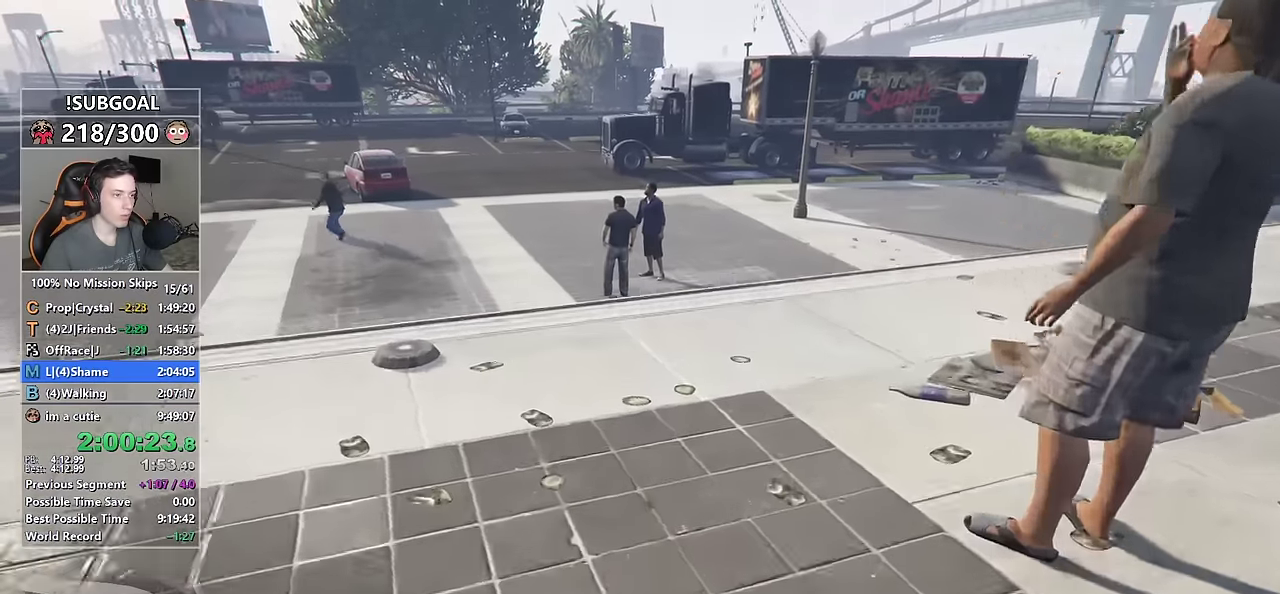
{"keys": ["shift", "w"], "mouse": [], "events": []}
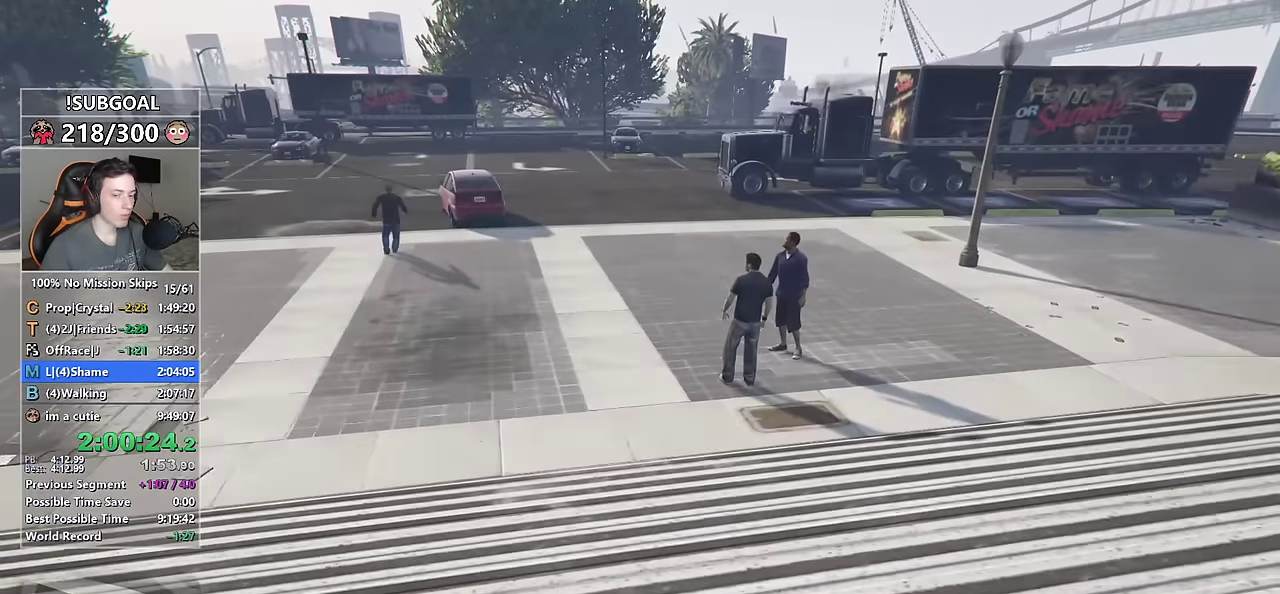
{"keys": ["shift", "w"], "mouse": [], "events": []}
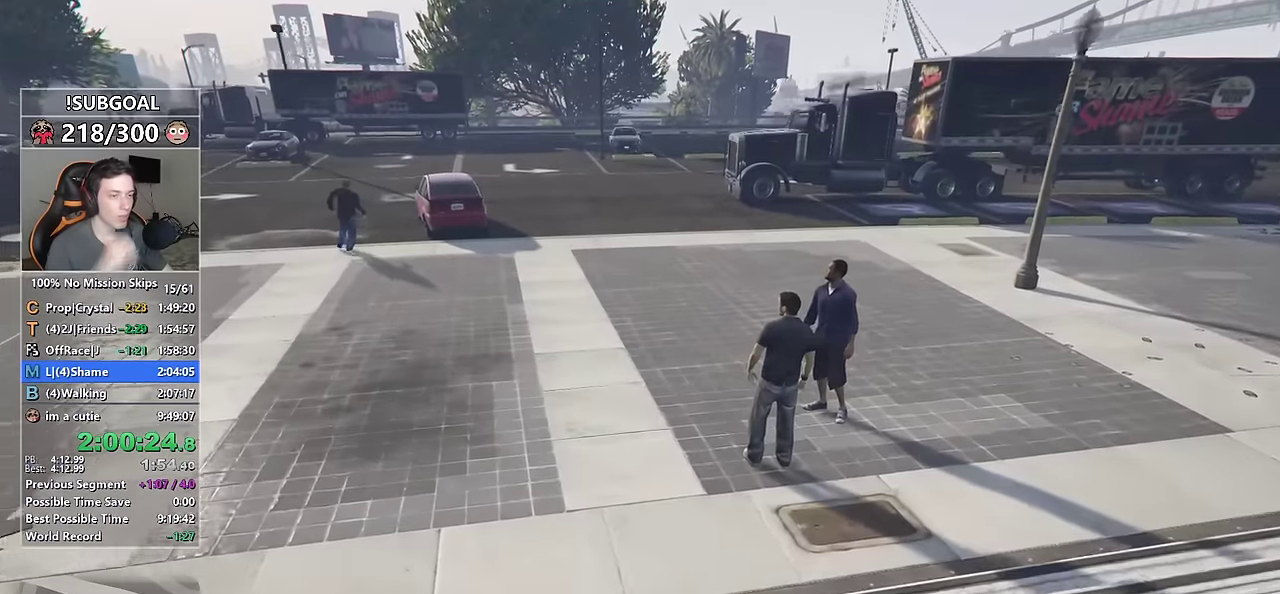
{"keys": ["shift", "w"], "mouse": [], "events": []}
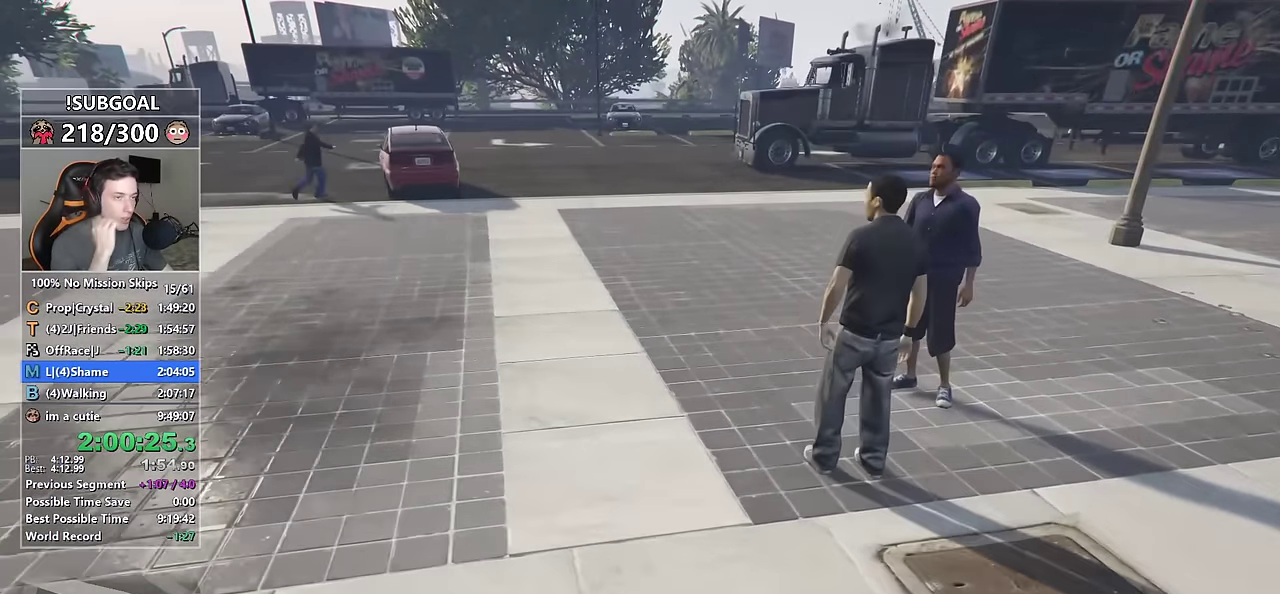
{"keys": ["shift", "w"], "mouse": [], "events": []}
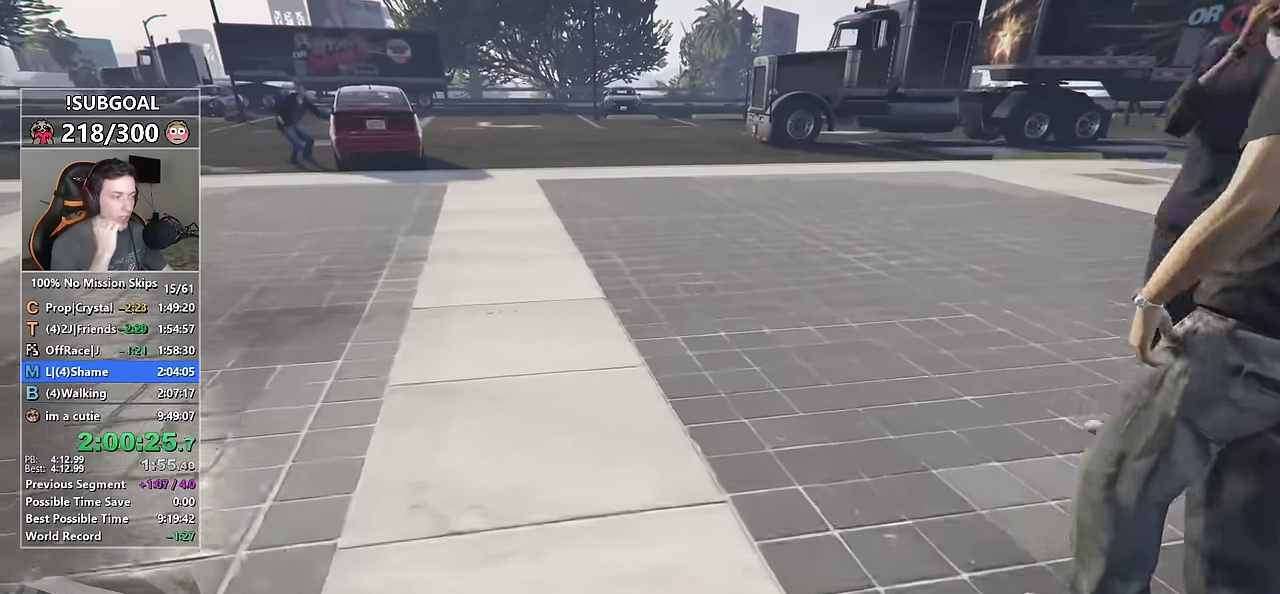
{"keys": ["shift", "w"], "mouse": [], "events": []}
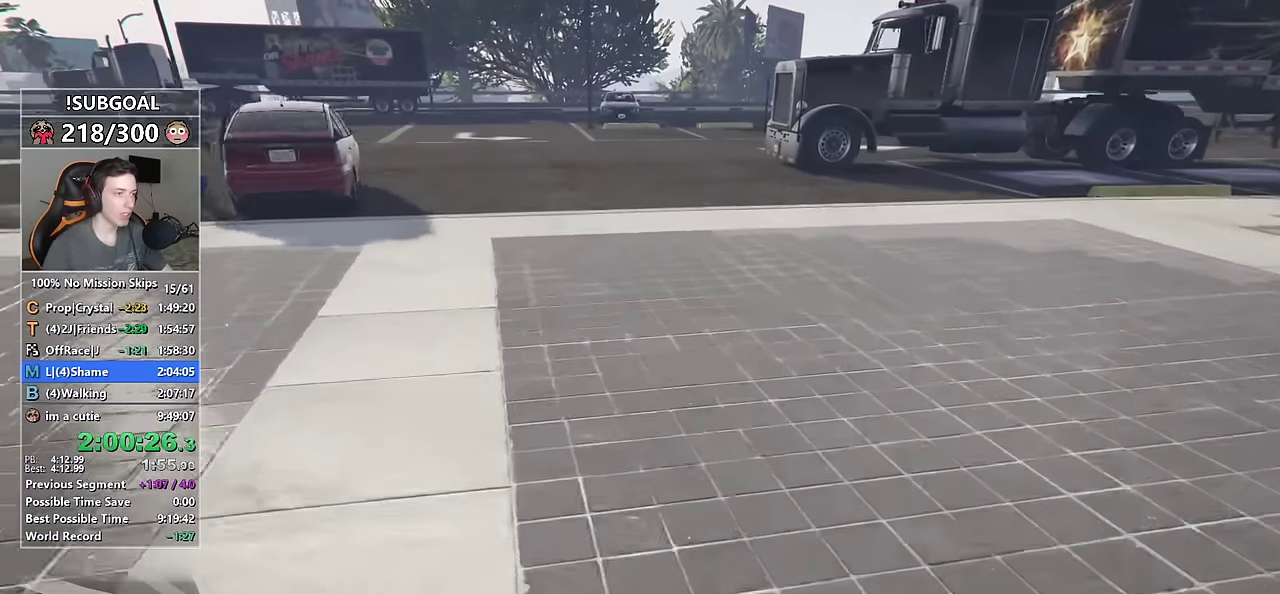
{"keys": ["shift", "w"], "mouse": [], "events": []}
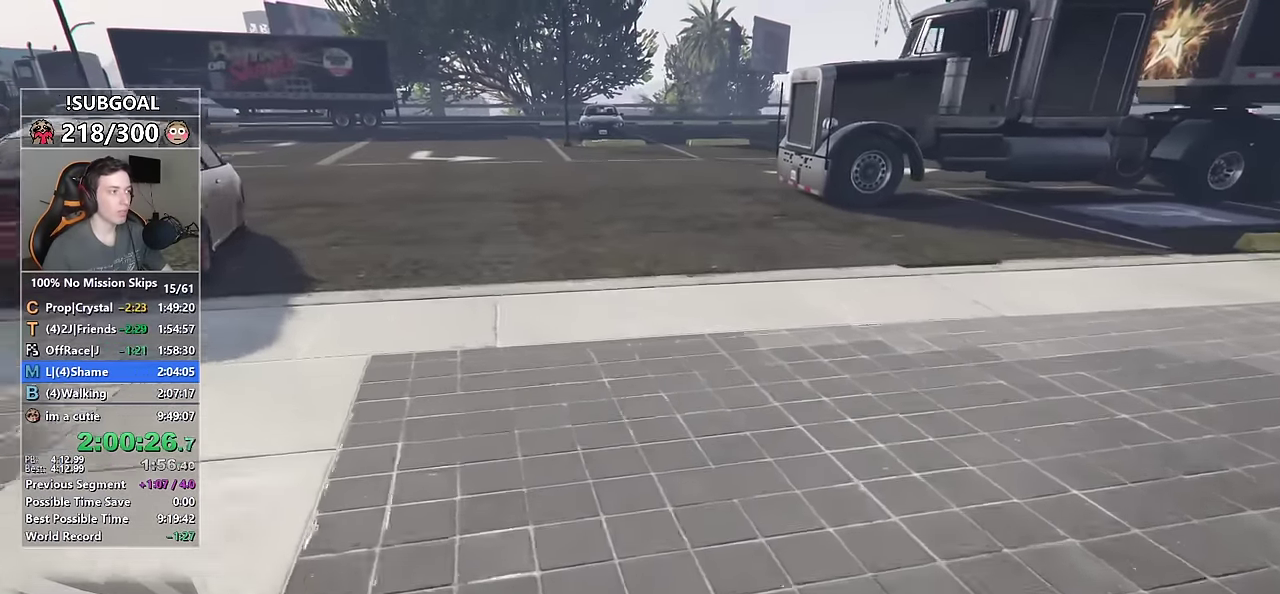
{"keys": ["shift", "w"], "mouse": [], "events": []}
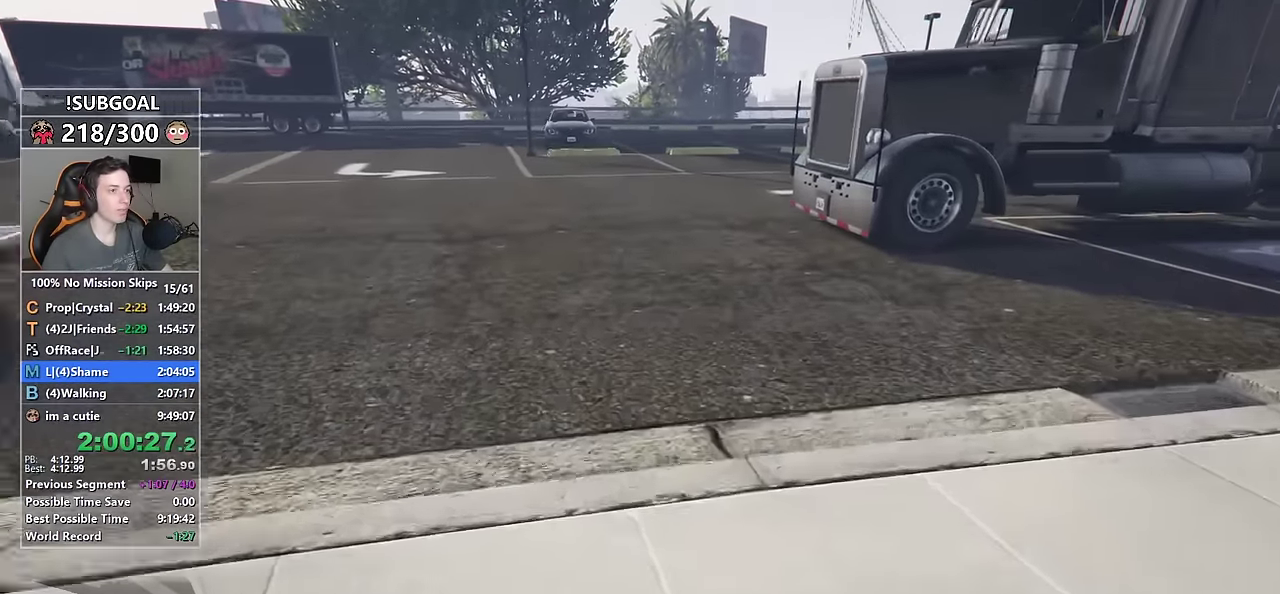
{"keys": ["shift", "w"], "mouse": [], "events": []}
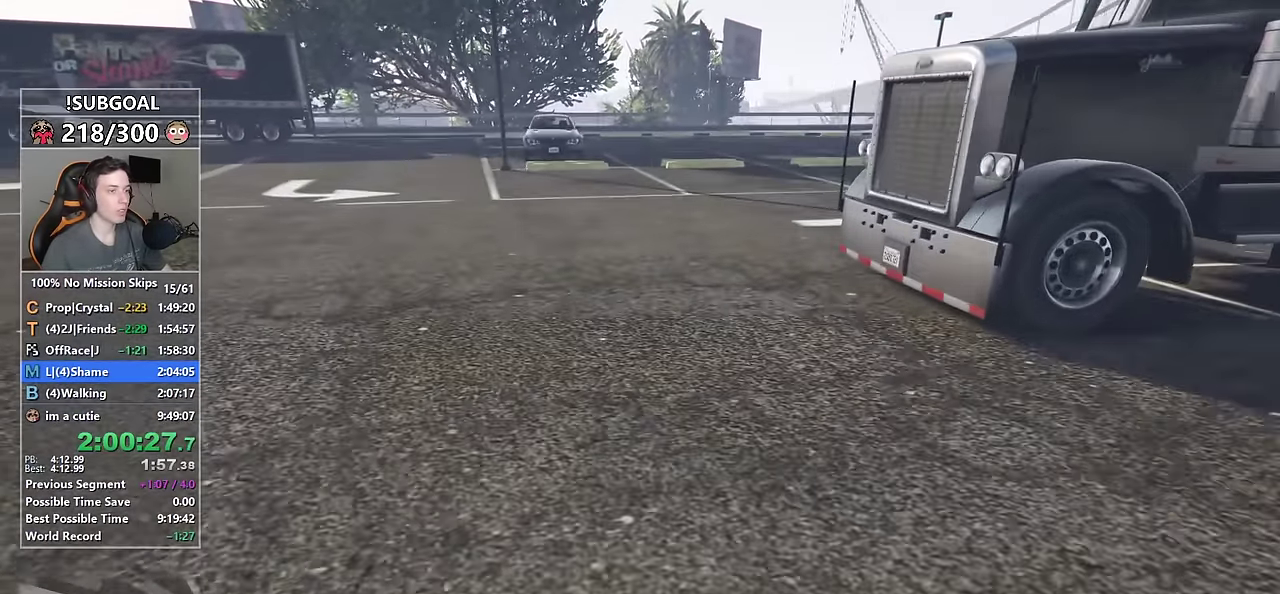
{"keys": ["shift", "w"], "mouse": [], "events": []}
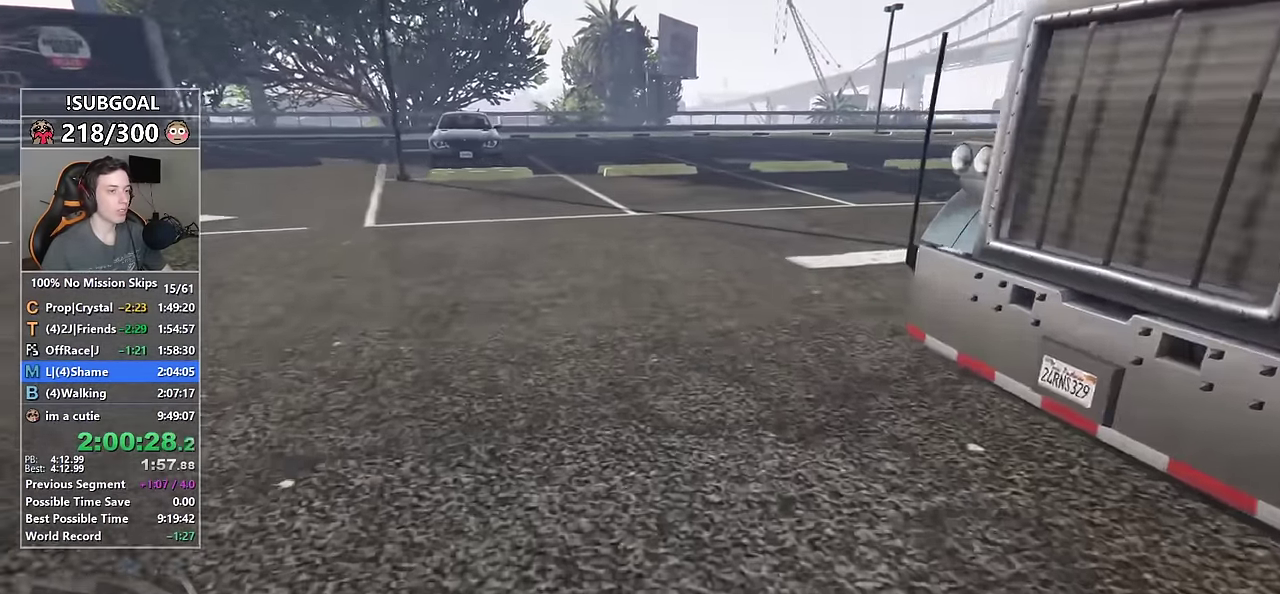
{"keys": ["shift", "w"], "mouse": [], "events": []}
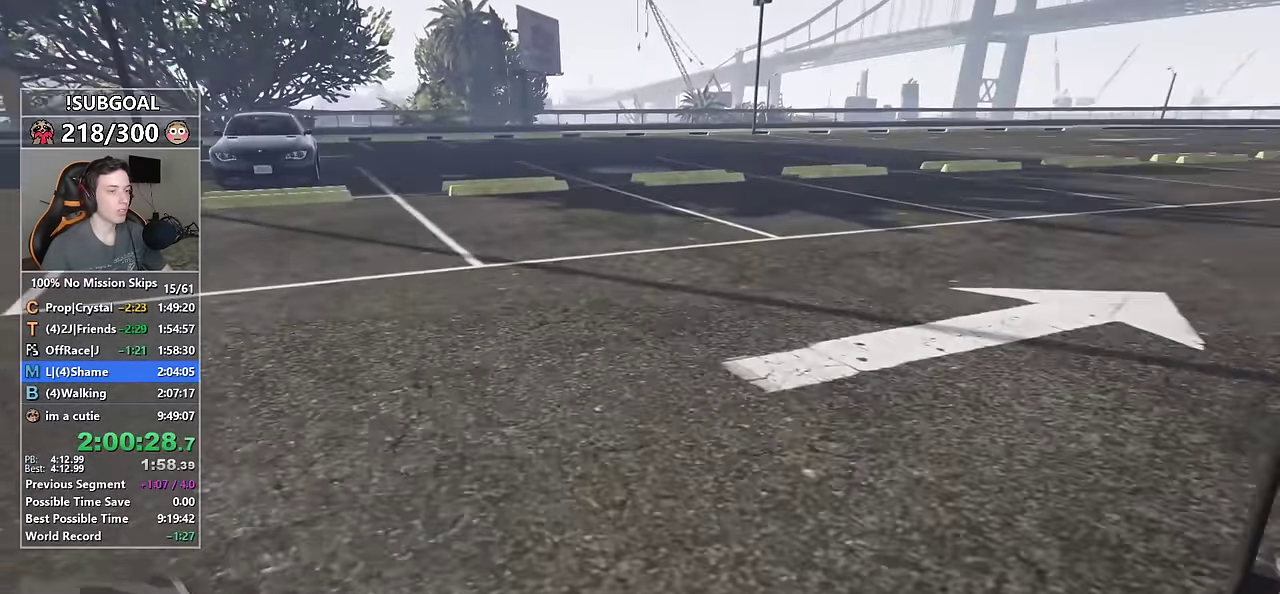
{"keys": [], "mouse": [], "events": [[217, "v", "down"], [300, "v", "up"], [350, "f", "down"], [450, "shift", "up"], [450, "w", "up"], [500, "f", "up"]]}
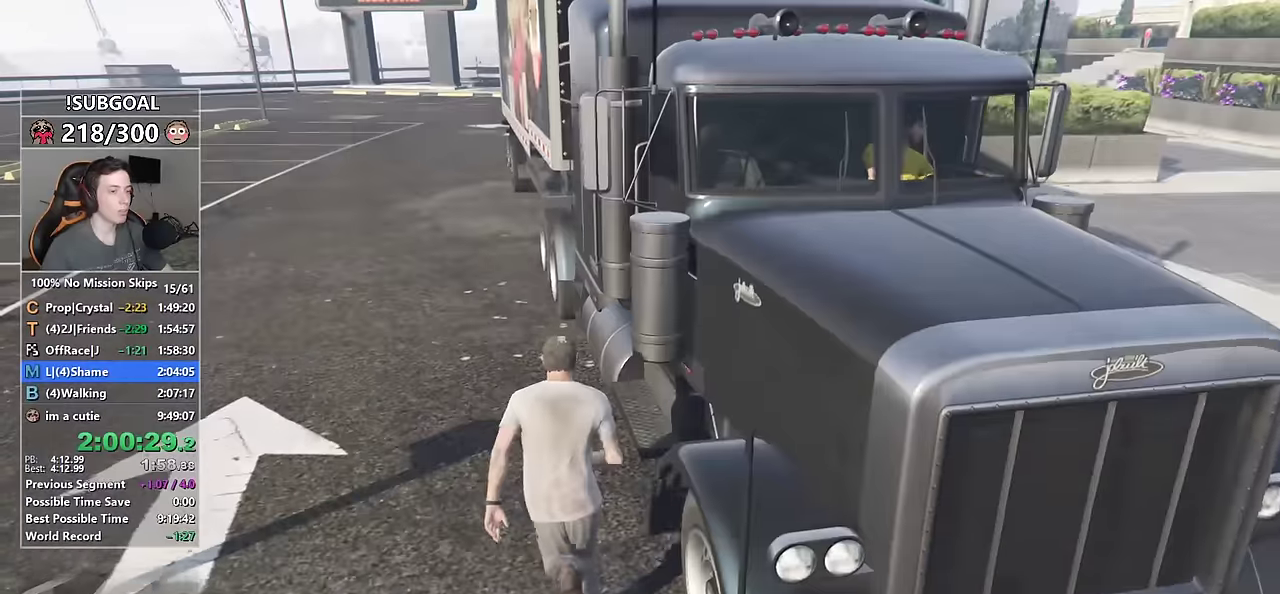
{"keys": [], "mouse": [], "events": []}
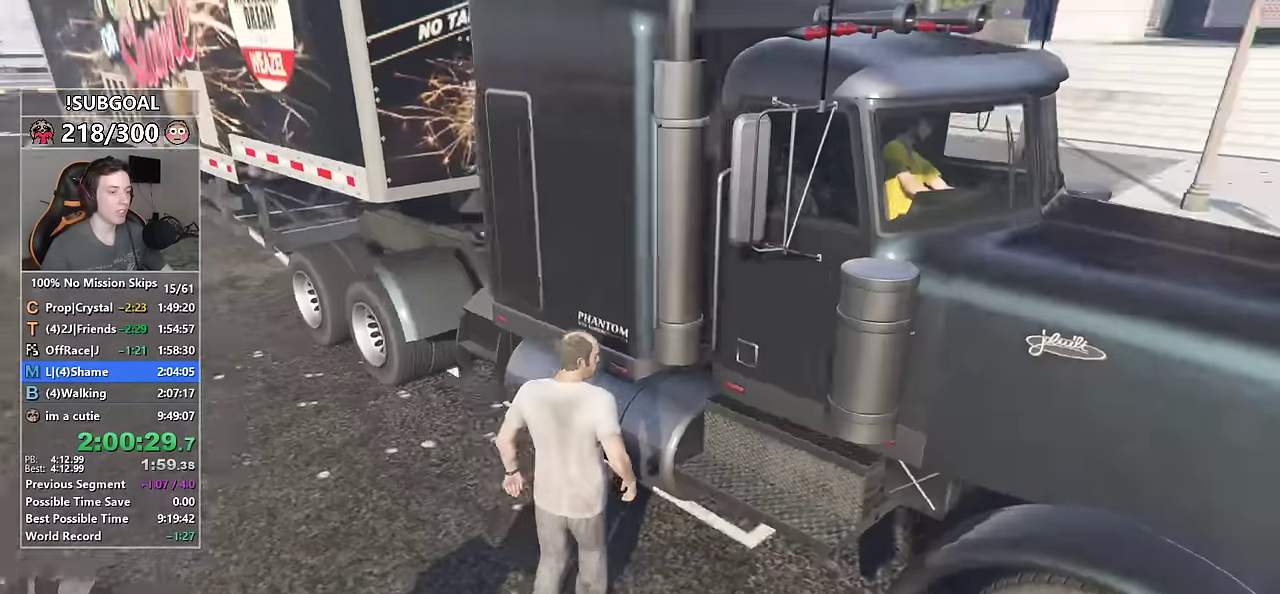
{"keys": [], "mouse": [], "events": []}
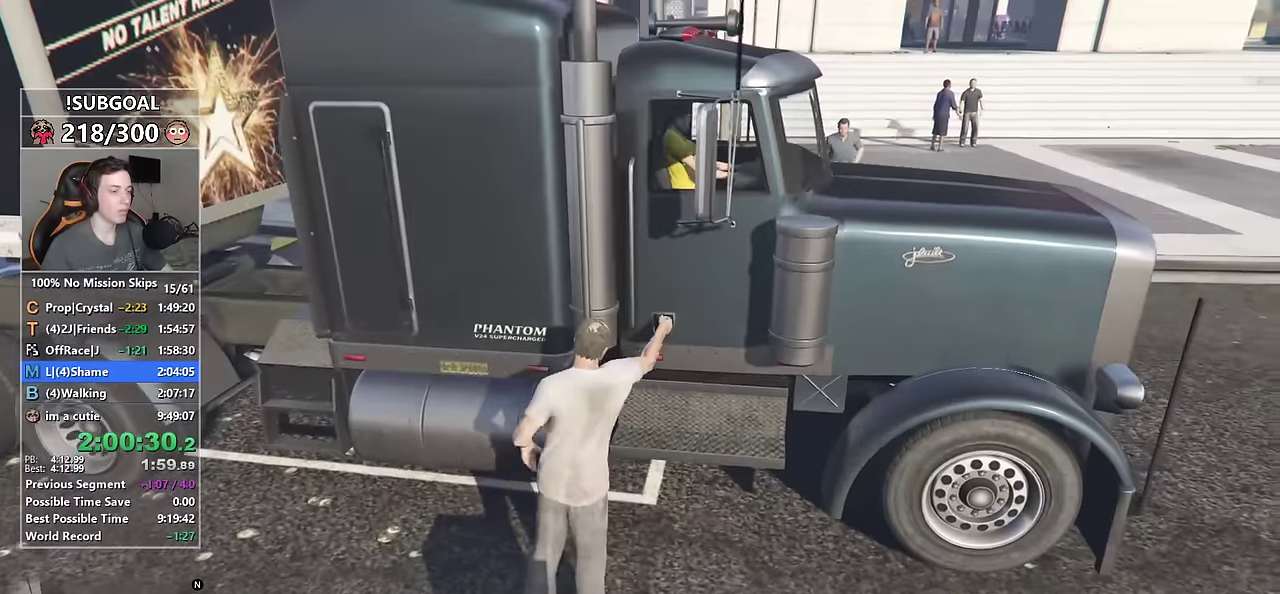
{"keys": [], "mouse": [], "events": []}